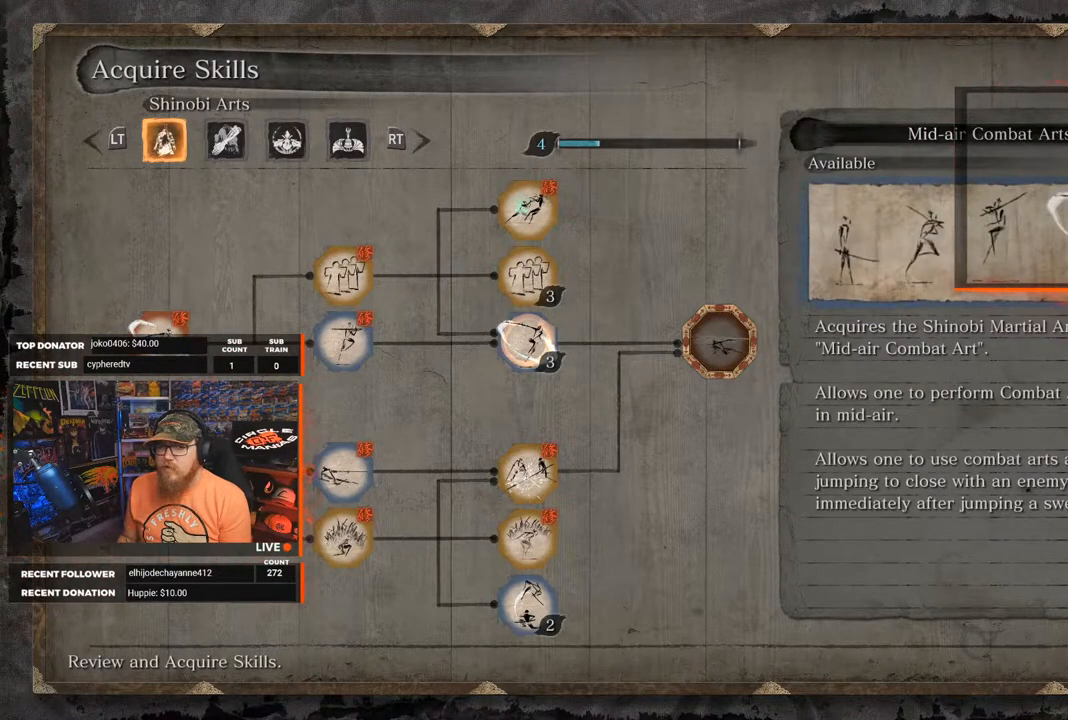
Gameplay with a controller (Xbox layout); each line is a JSON object with the inputs held at the frame after it. "events" lists button and stick changes between this image and that frame as [ms after this image, input, new state], when the widget could be followed in between. Not read: SHARE.
{"buttons": [], "left_stick": "center", "right_stick": "center", "events": []}
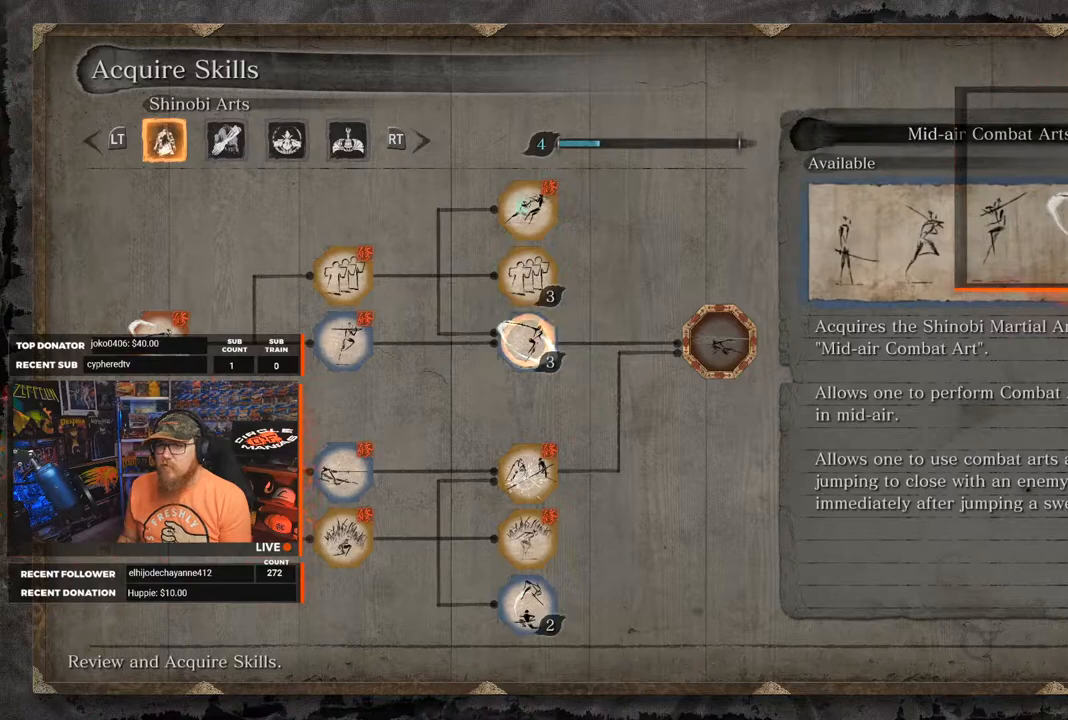
{"buttons": [], "left_stick": "center", "right_stick": "center", "events": []}
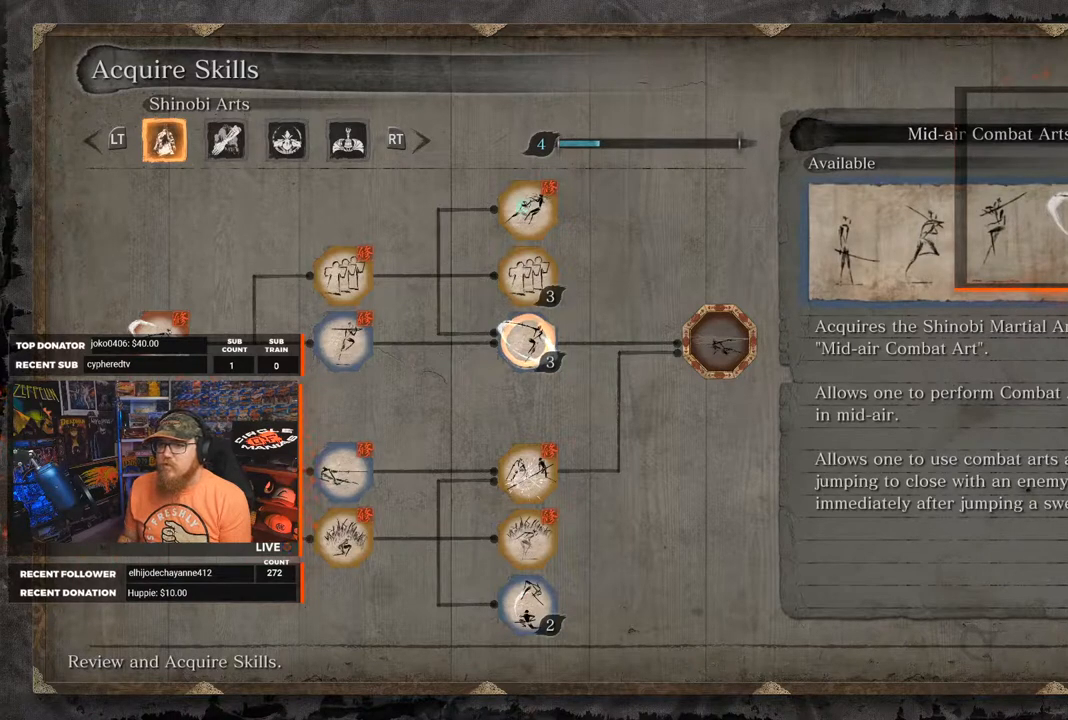
{"buttons": [], "left_stick": "center", "right_stick": "center", "events": []}
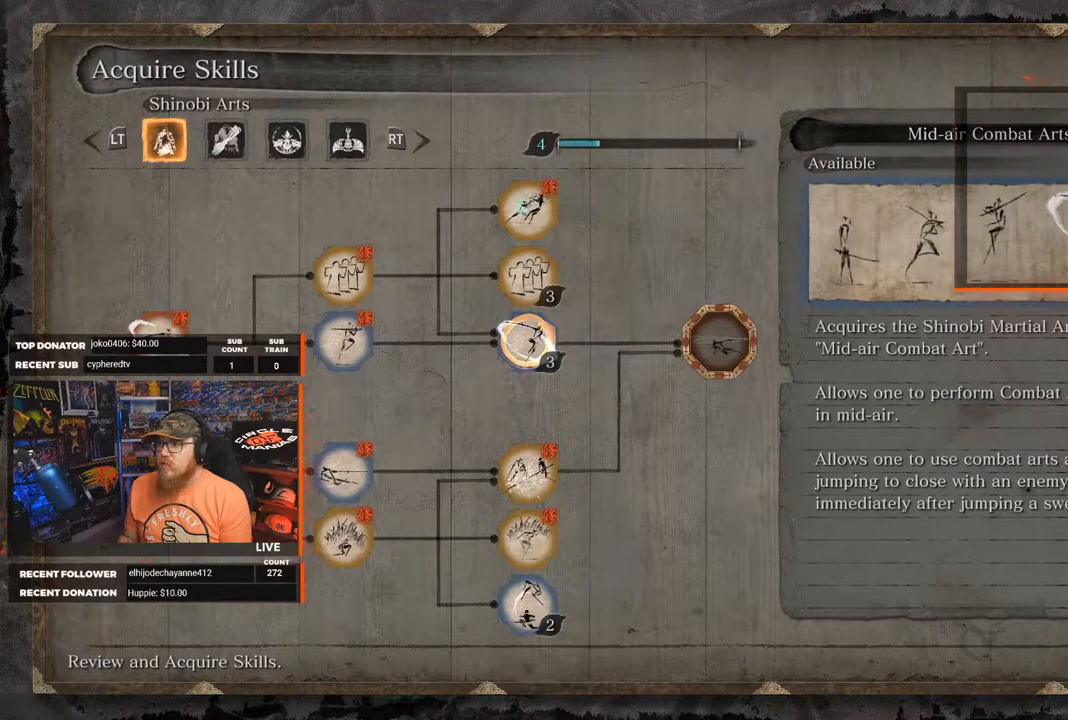
{"buttons": [], "left_stick": "center", "right_stick": "center", "events": [[233, "DPAD_UP", "down"], [367, "DPAD_UP", "up"]]}
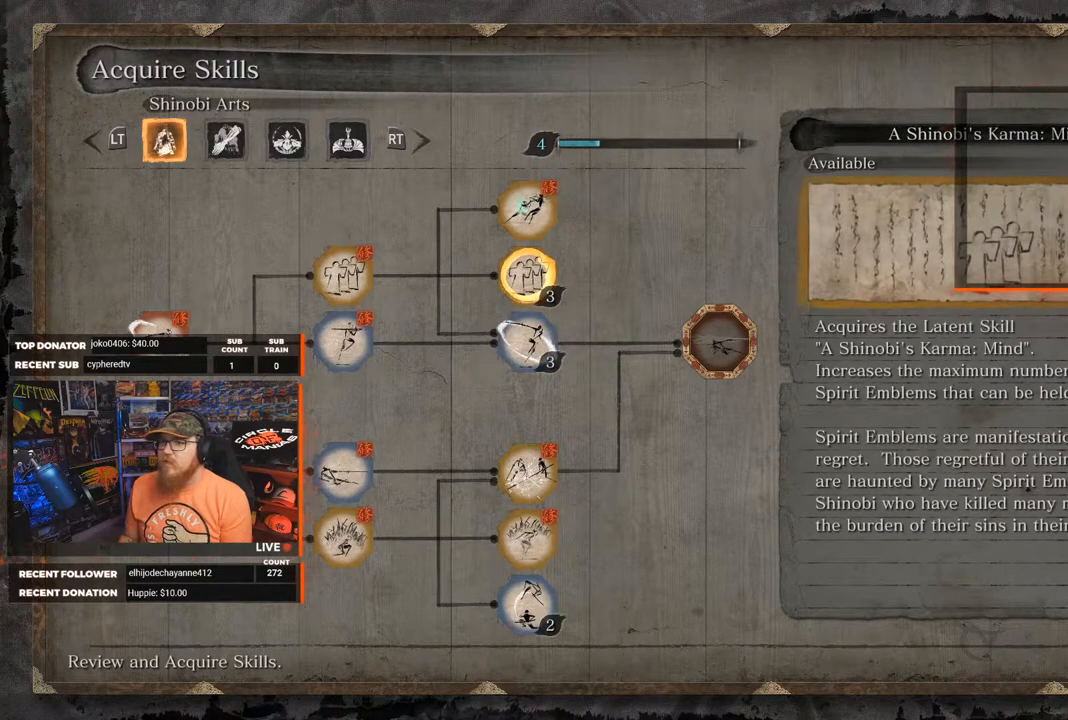
{"buttons": [], "left_stick": "center", "right_stick": "center", "events": []}
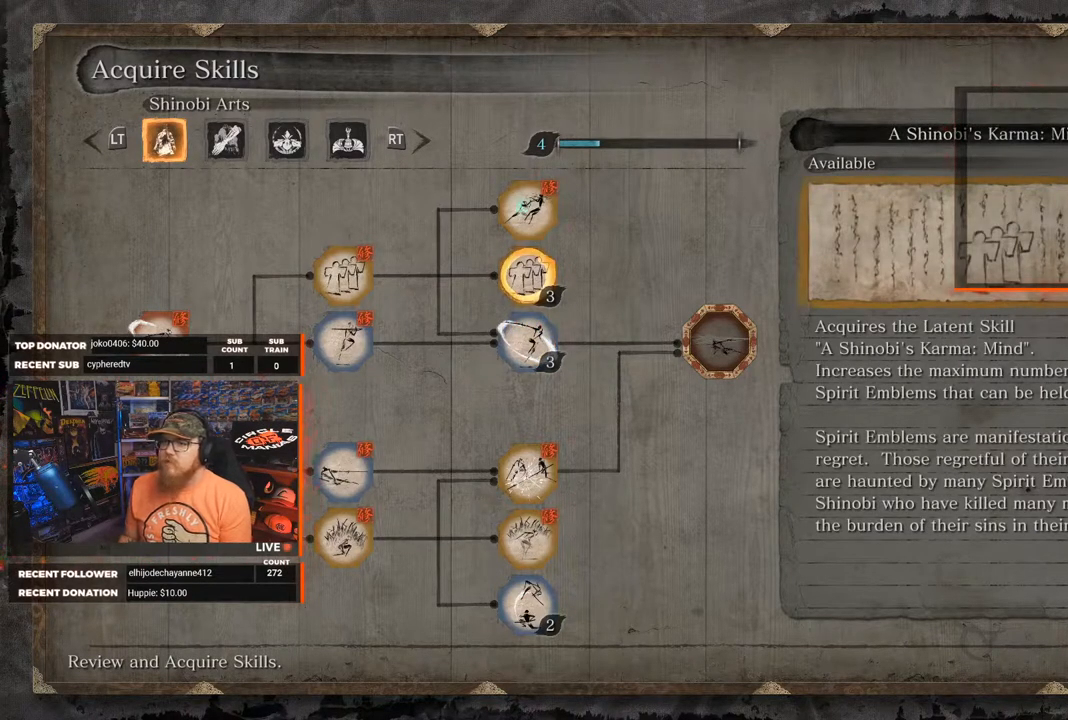
{"buttons": [], "left_stick": "center", "right_stick": "center", "events": [[167, "R1", "down"], [250, "R1", "up"]]}
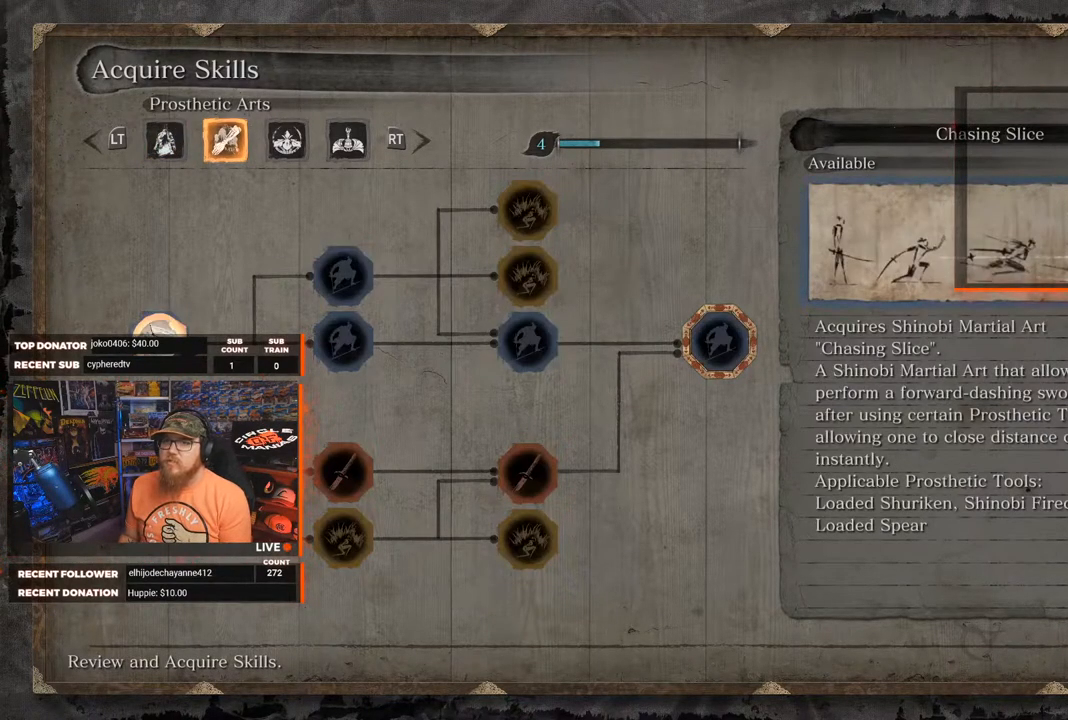
{"buttons": [], "left_stick": "center", "right_stick": "center", "events": [[383, "DPAD_RIGHT", "down"], [467, "DPAD_RIGHT", "up"]]}
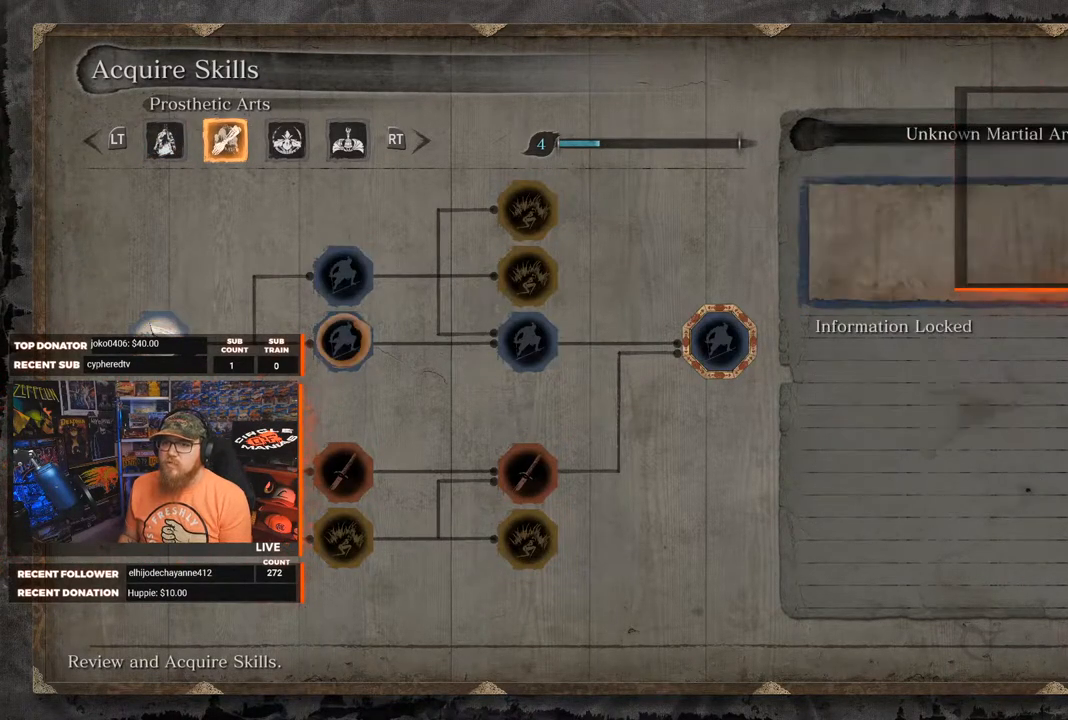
{"buttons": [], "left_stick": "center", "right_stick": "center", "events": []}
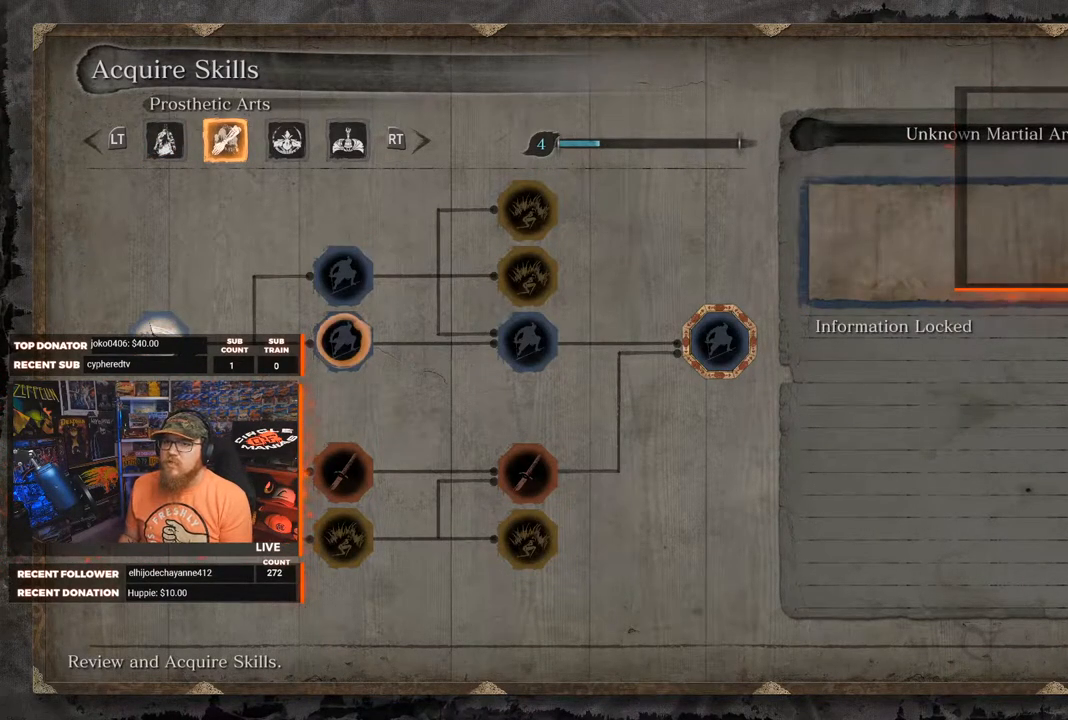
{"buttons": ["DPAD_RIGHT"], "left_stick": "center", "right_stick": "center", "events": [[217, "DPAD_UP", "down"], [317, "DPAD_UP", "up"], [467, "DPAD_RIGHT", "down"]]}
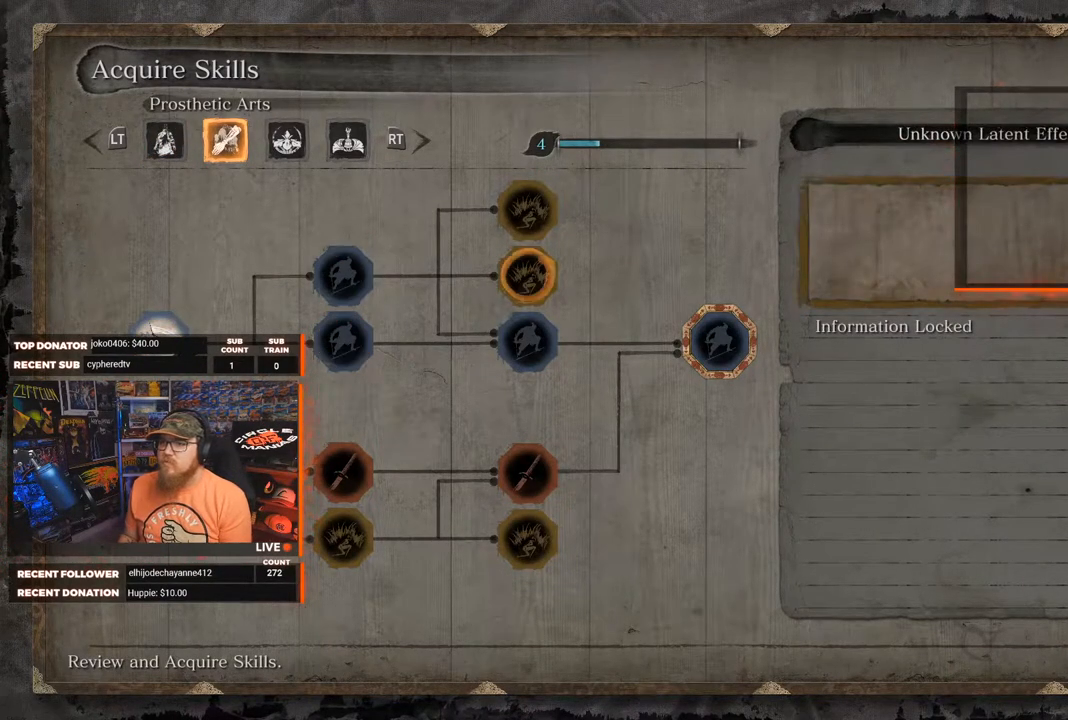
{"buttons": ["DPAD_UP"], "left_stick": "center", "right_stick": "center", "events": [[83, "DPAD_RIGHT", "up"], [433, "DPAD_UP", "down"]]}
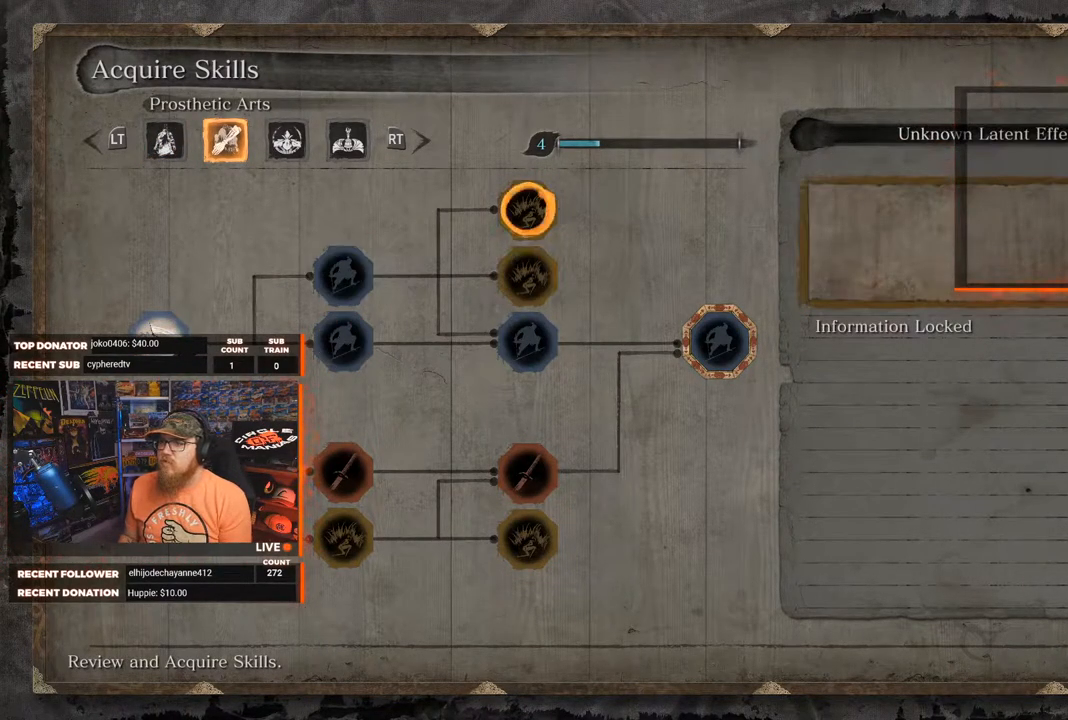
{"buttons": [], "left_stick": "center", "right_stick": "center", "events": [[67, "DPAD_UP", "up"]]}
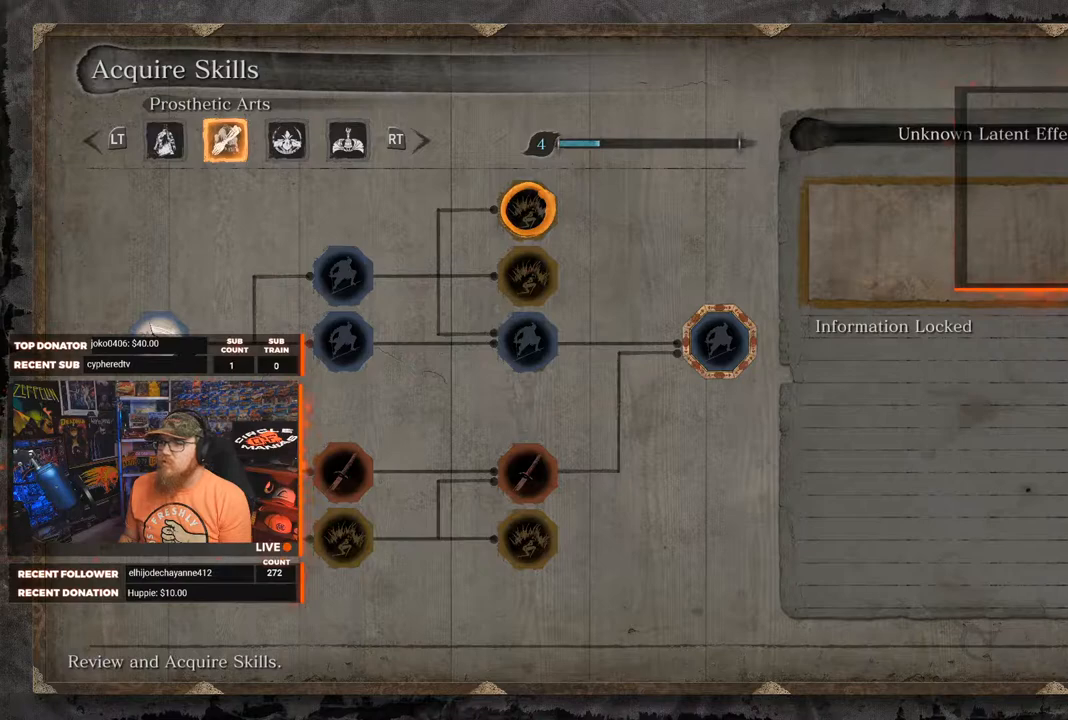
{"buttons": ["DPAD_DOWN"], "left_stick": "center", "right_stick": "center", "events": [[467, "DPAD_DOWN", "down"]]}
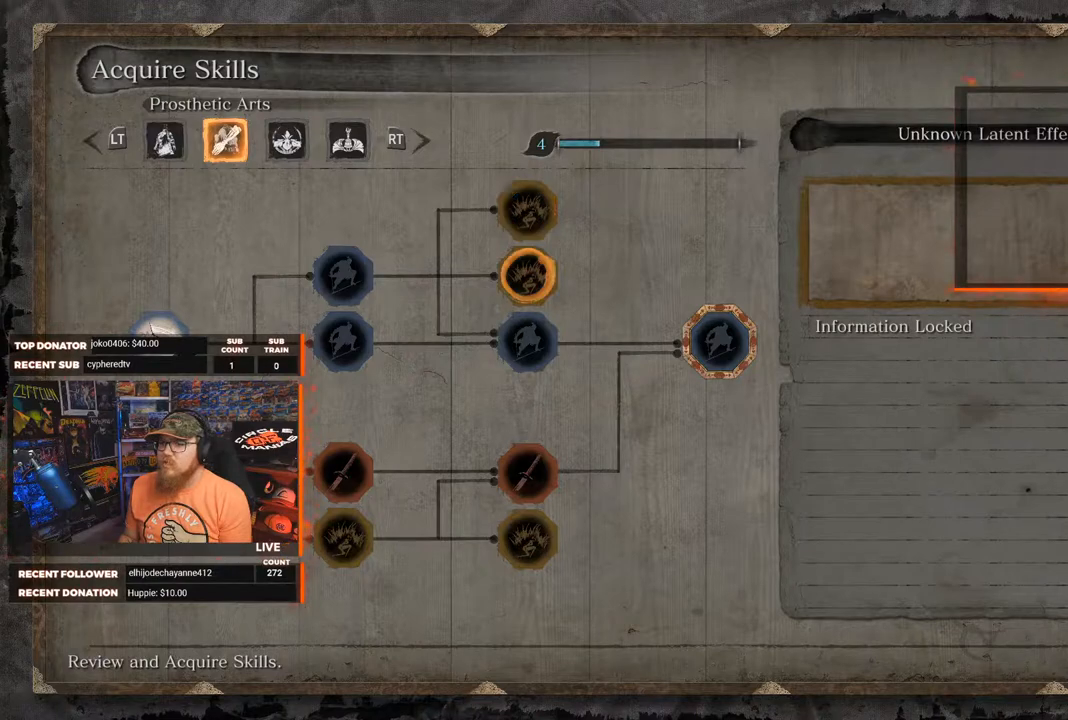
{"buttons": [], "left_stick": "center", "right_stick": "center", "events": [[67, "DPAD_DOWN", "up"], [150, "DPAD_DOWN", "down"], [250, "DPAD_DOWN", "up"], [317, "DPAD_DOWN", "down"], [433, "DPAD_DOWN", "up"]]}
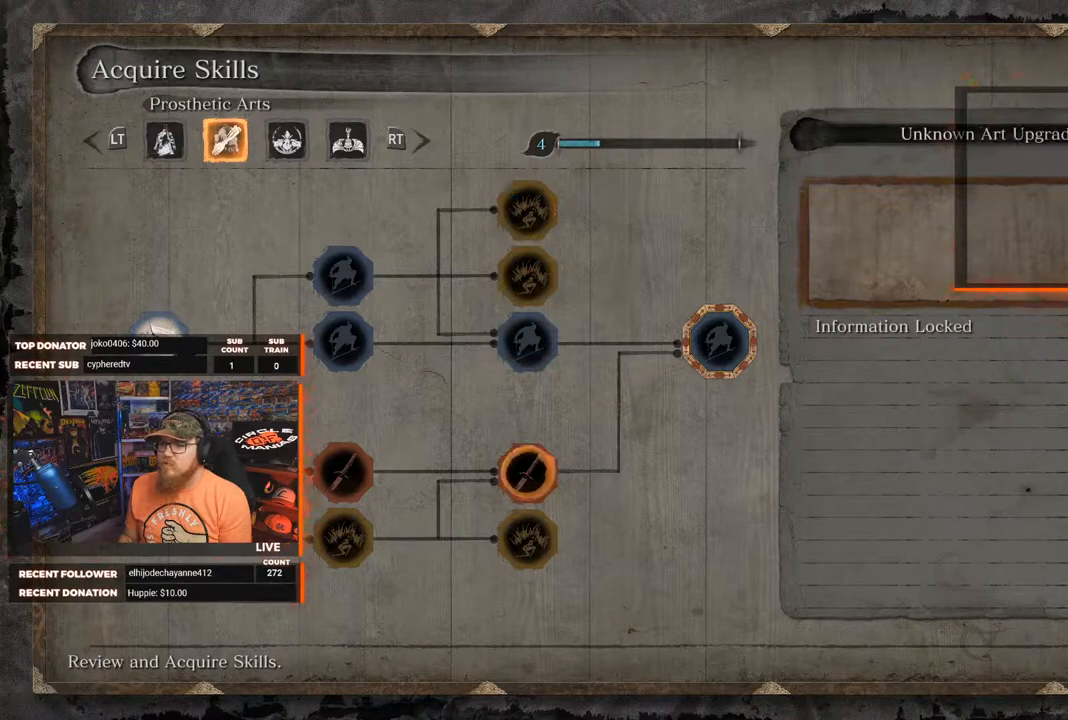
{"buttons": [], "left_stick": "center", "right_stick": "center", "events": [[100, "DPAD_LEFT", "down"], [217, "DPAD_LEFT", "up"], [317, "DPAD_LEFT", "down"], [400, "DPAD_LEFT", "up"]]}
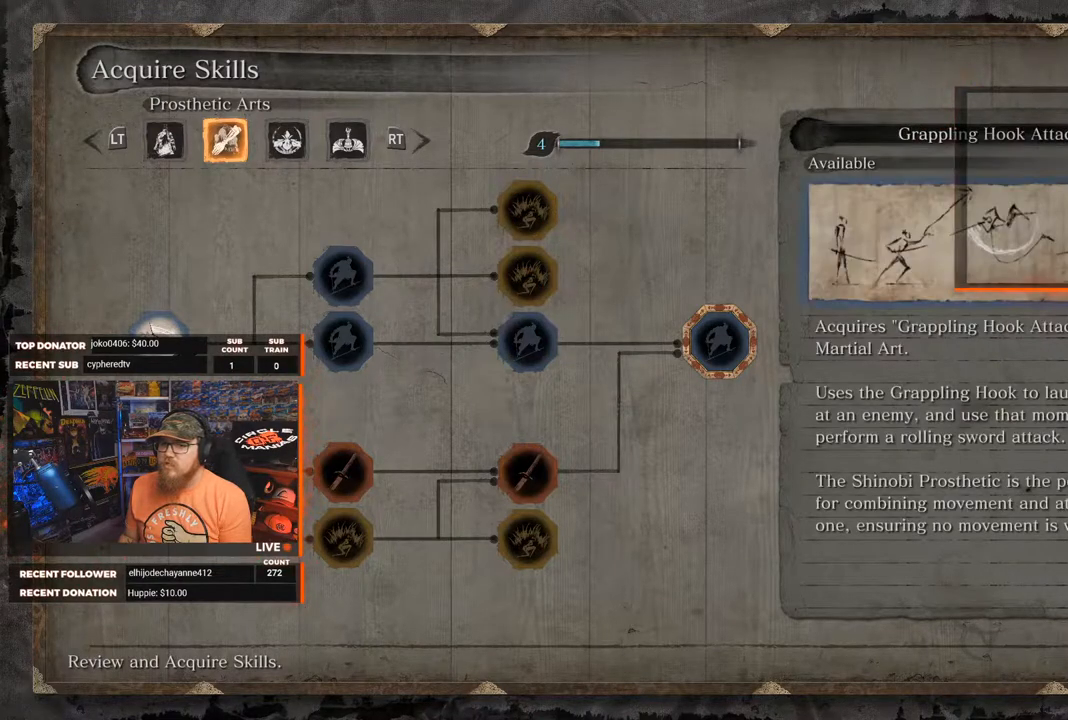
{"buttons": [], "left_stick": "center", "right_stick": "center", "events": []}
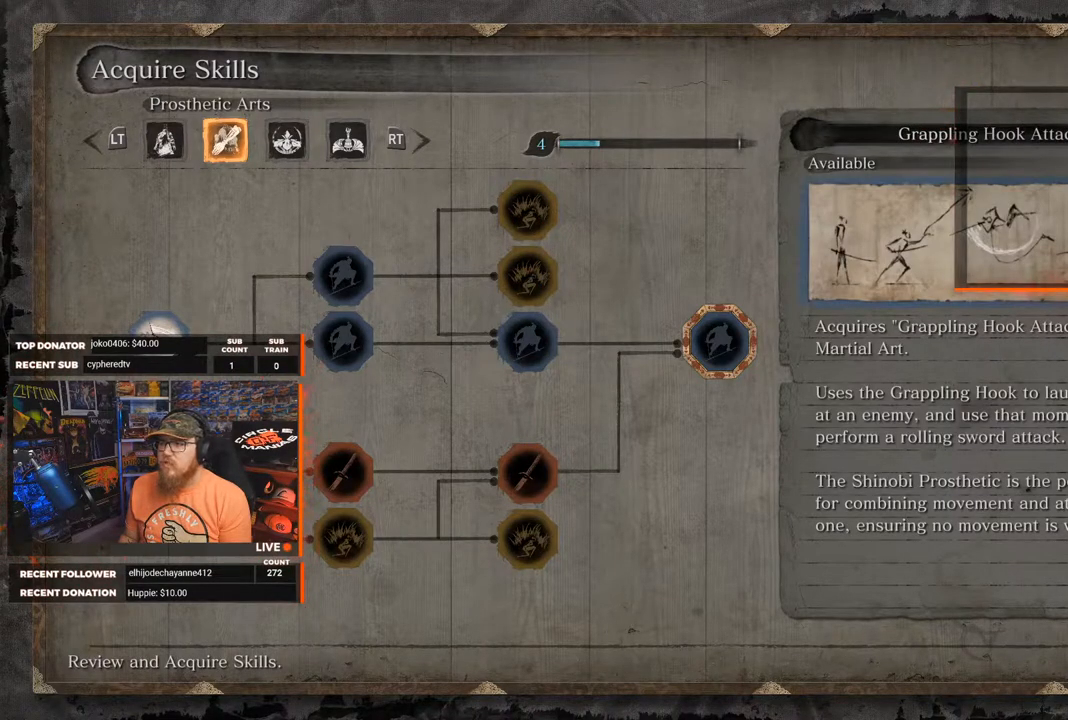
{"buttons": [], "left_stick": "center", "right_stick": "center", "events": []}
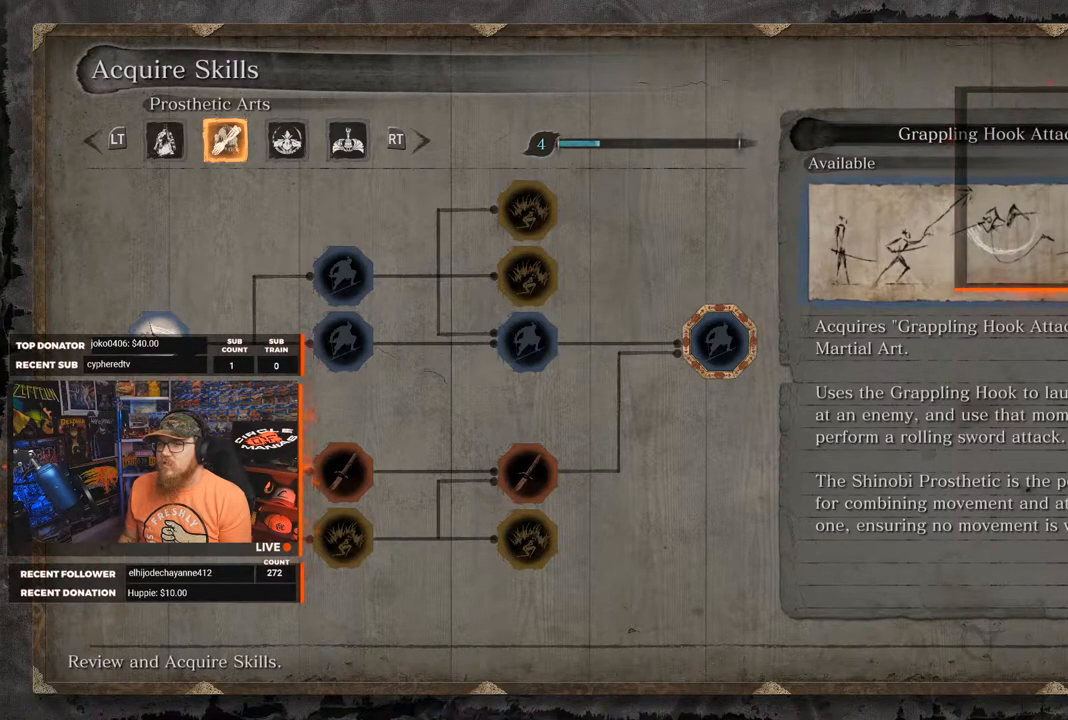
{"buttons": [], "left_stick": "center", "right_stick": "center", "events": [[117, "DPAD_UP", "down"], [267, "DPAD_UP", "up"]]}
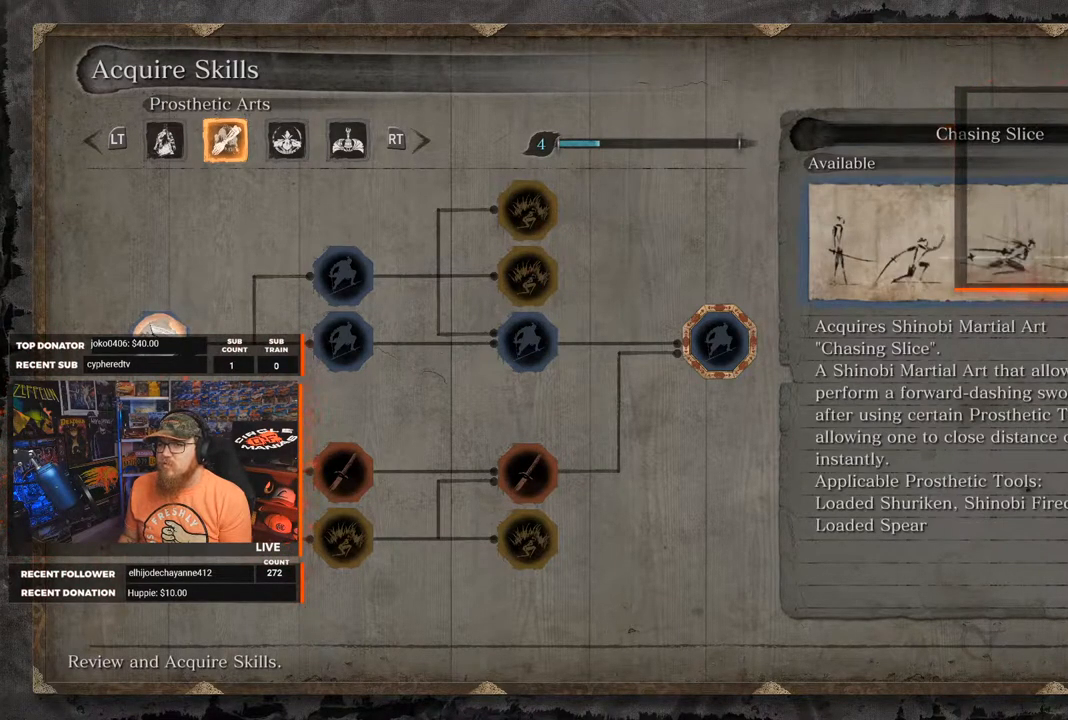
{"buttons": [], "left_stick": "center", "right_stick": "center", "events": []}
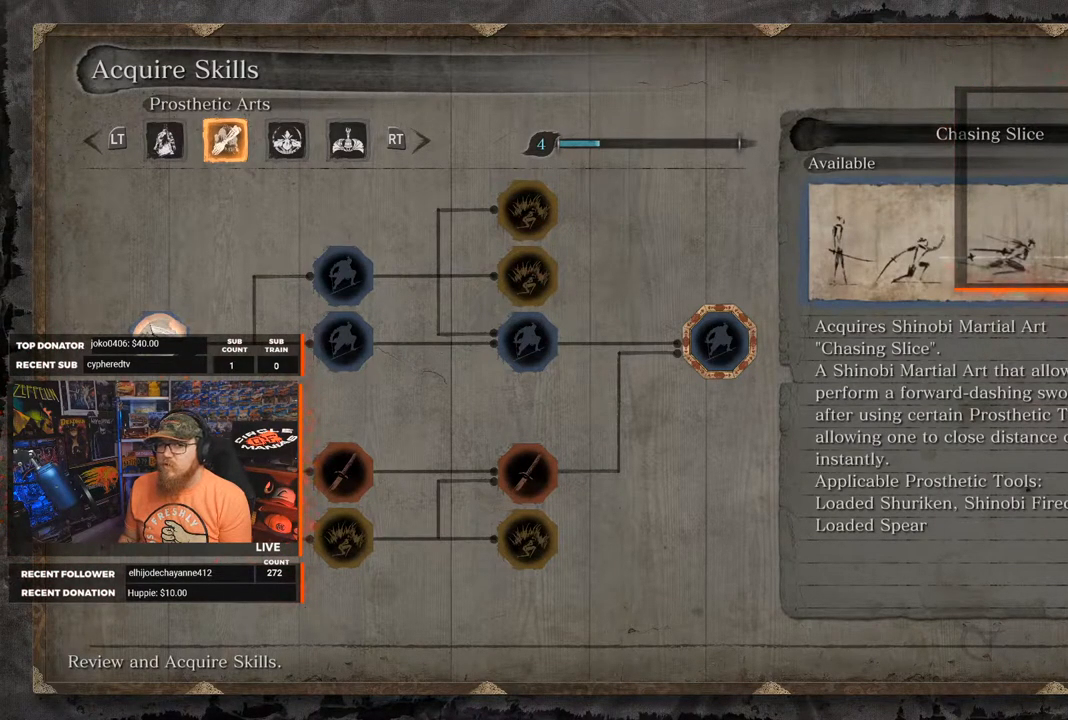
{"buttons": [], "left_stick": "center", "right_stick": "center", "events": []}
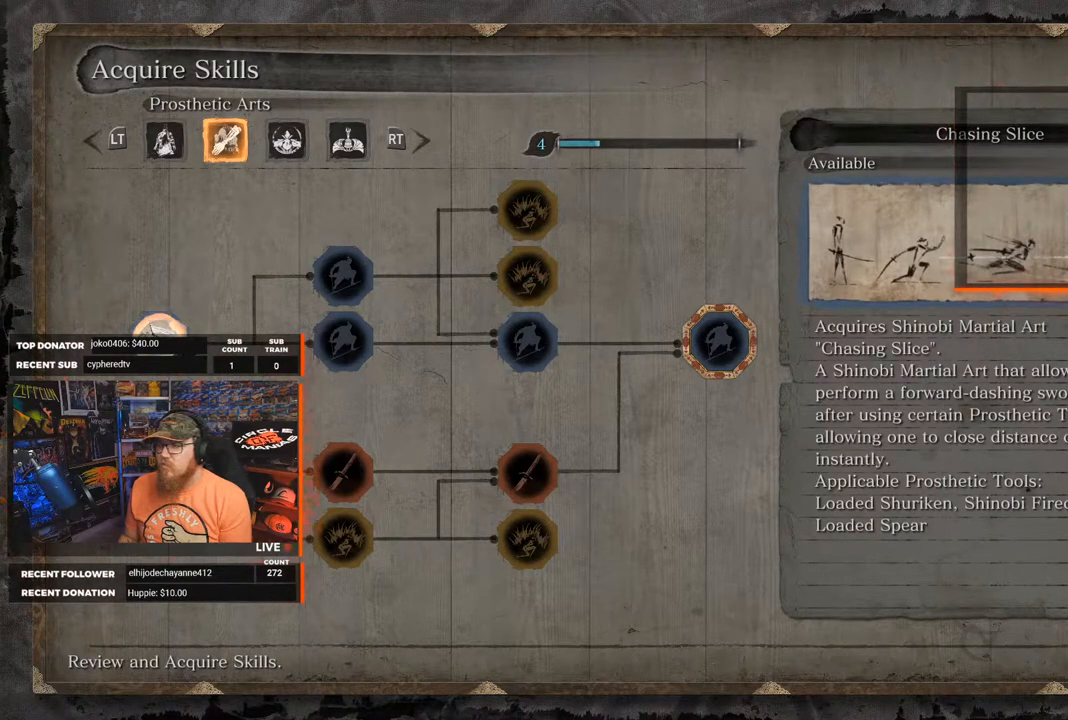
{"buttons": [], "left_stick": "center", "right_stick": "center", "events": [[267, "DPAD_DOWN", "down"], [400, "DPAD_DOWN", "up"]]}
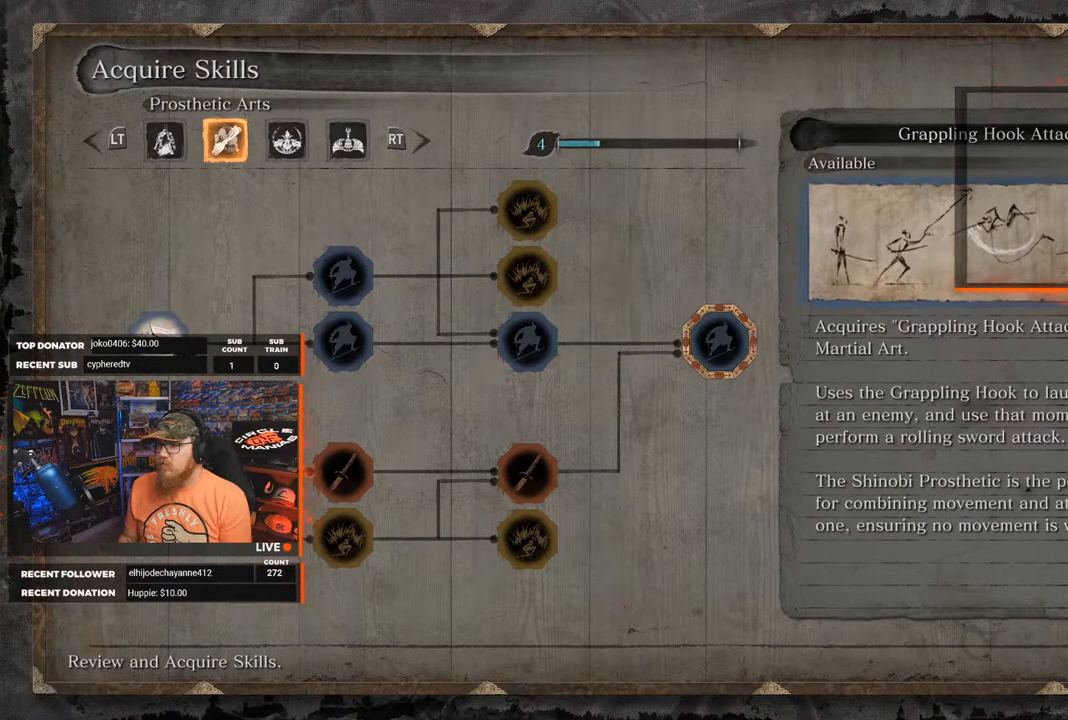
{"buttons": [], "left_stick": "center", "right_stick": "center", "events": [[333, "DPAD_UP", "down"], [450, "DPAD_UP", "up"]]}
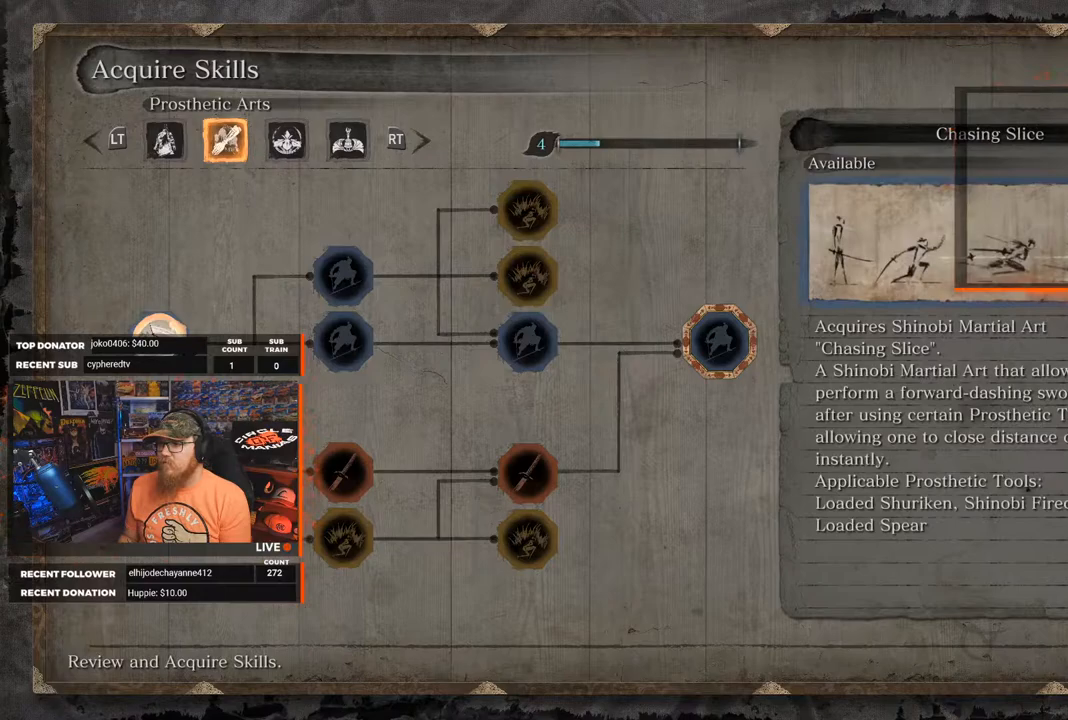
{"buttons": [], "left_stick": "center", "right_stick": "center", "events": []}
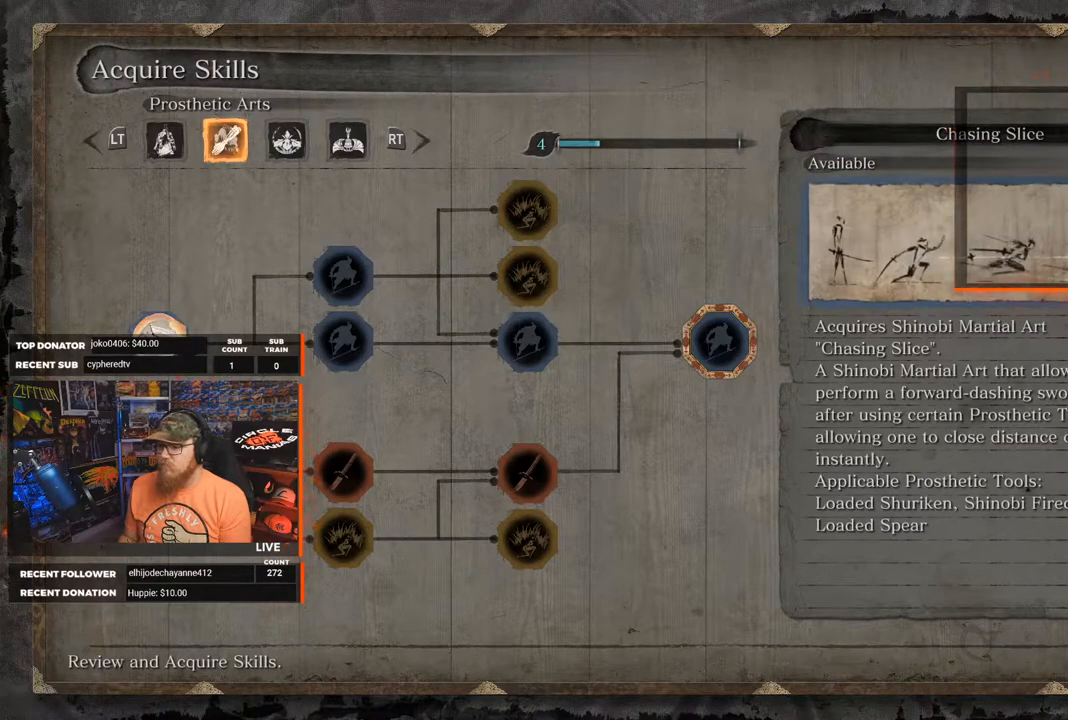
{"buttons": [], "left_stick": "center", "right_stick": "center", "events": []}
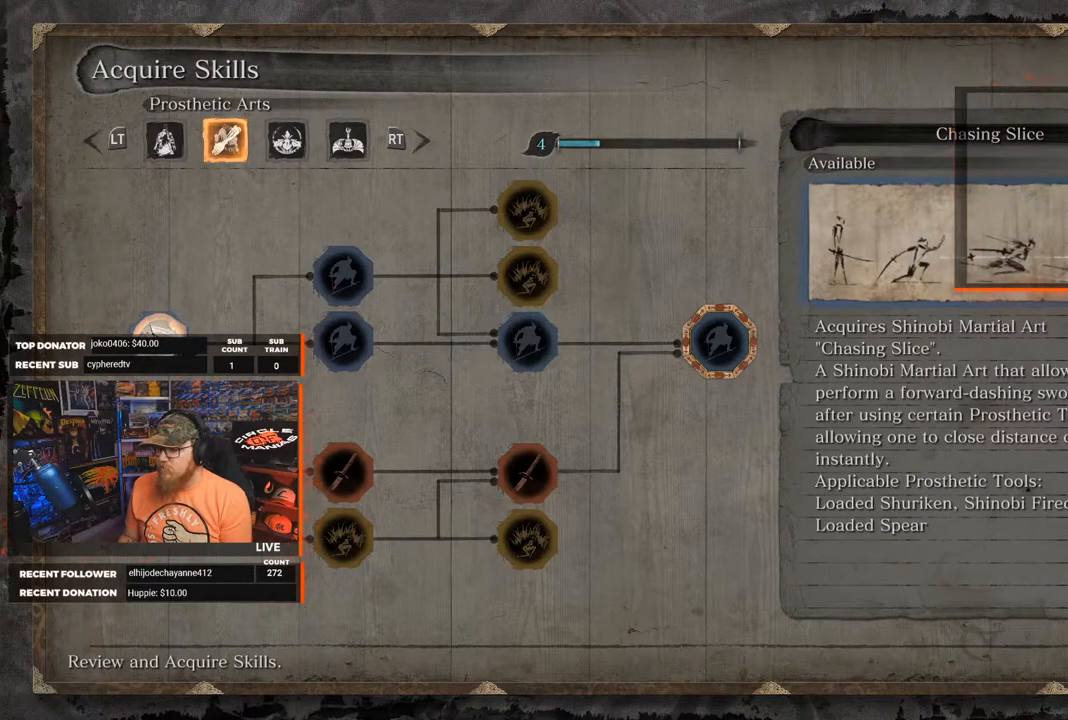
{"buttons": [], "left_stick": "center", "right_stick": "center", "events": []}
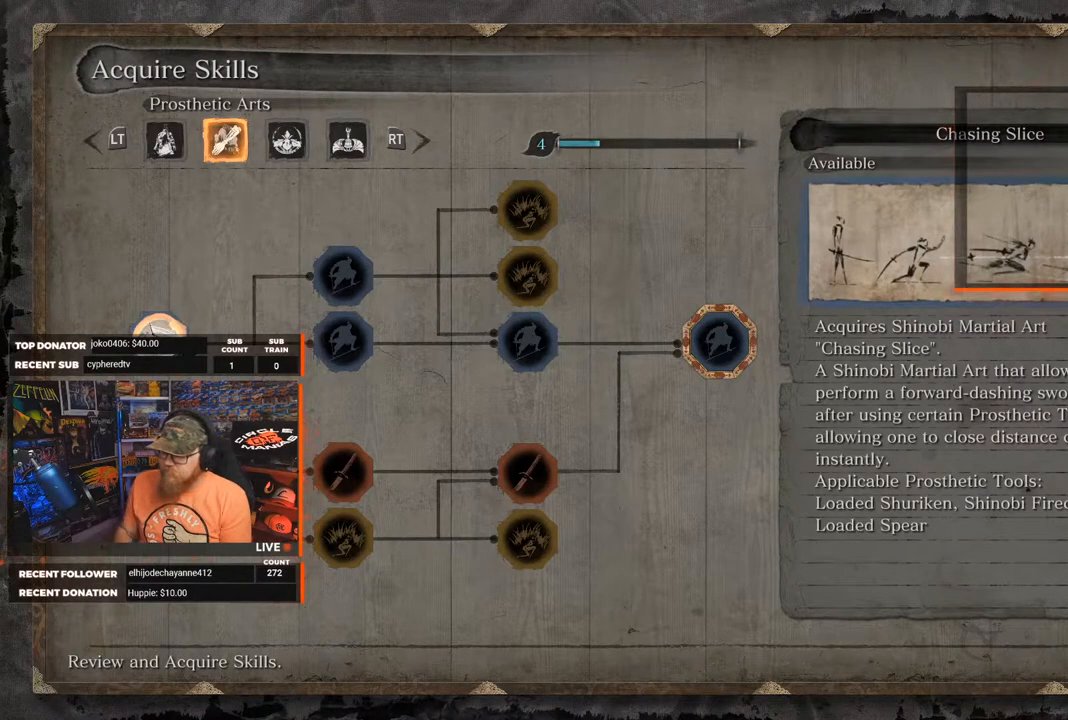
{"buttons": [], "left_stick": "center", "right_stick": "center", "events": []}
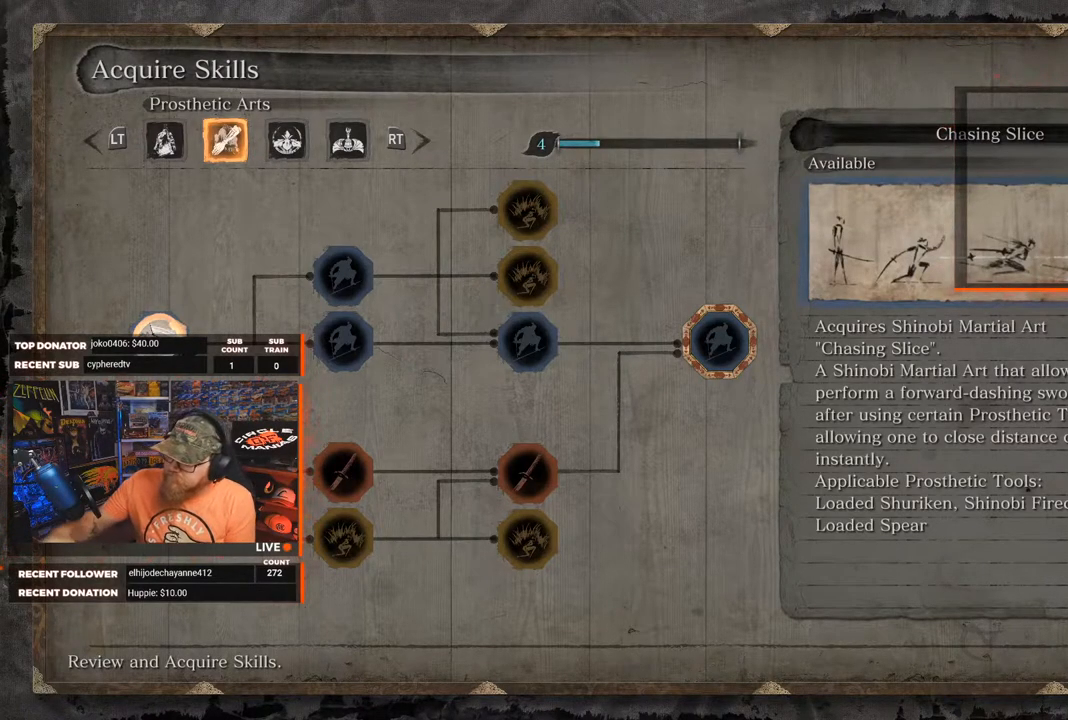
{"buttons": [], "left_stick": "center", "right_stick": "center", "events": []}
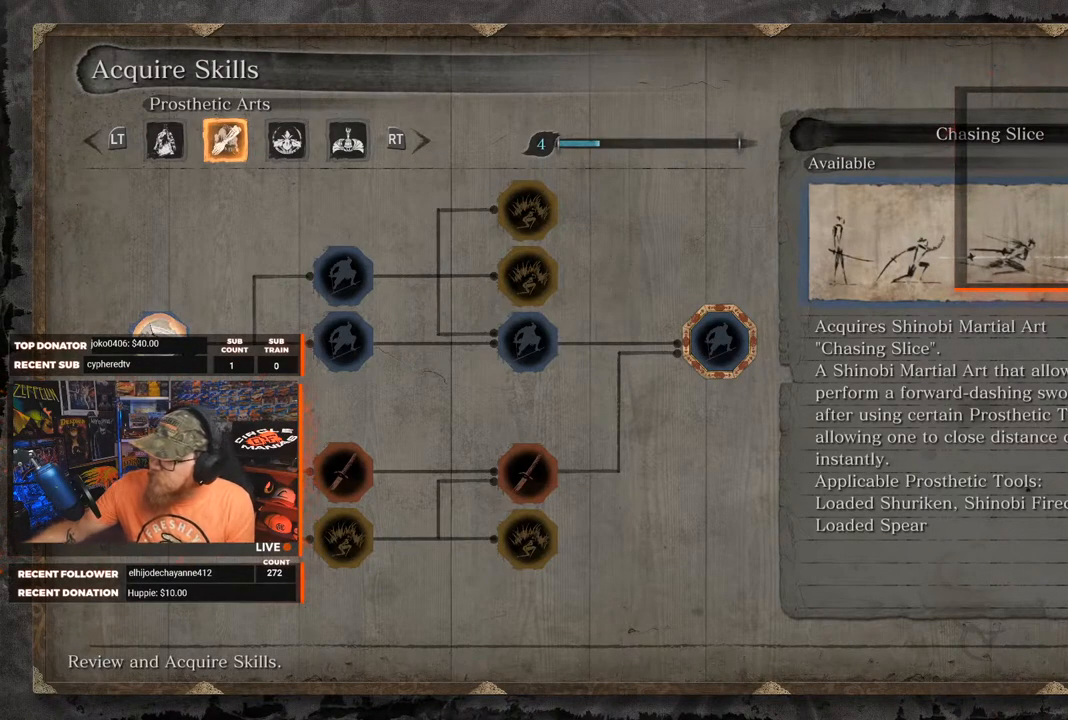
{"buttons": [], "left_stick": "center", "right_stick": "center", "events": []}
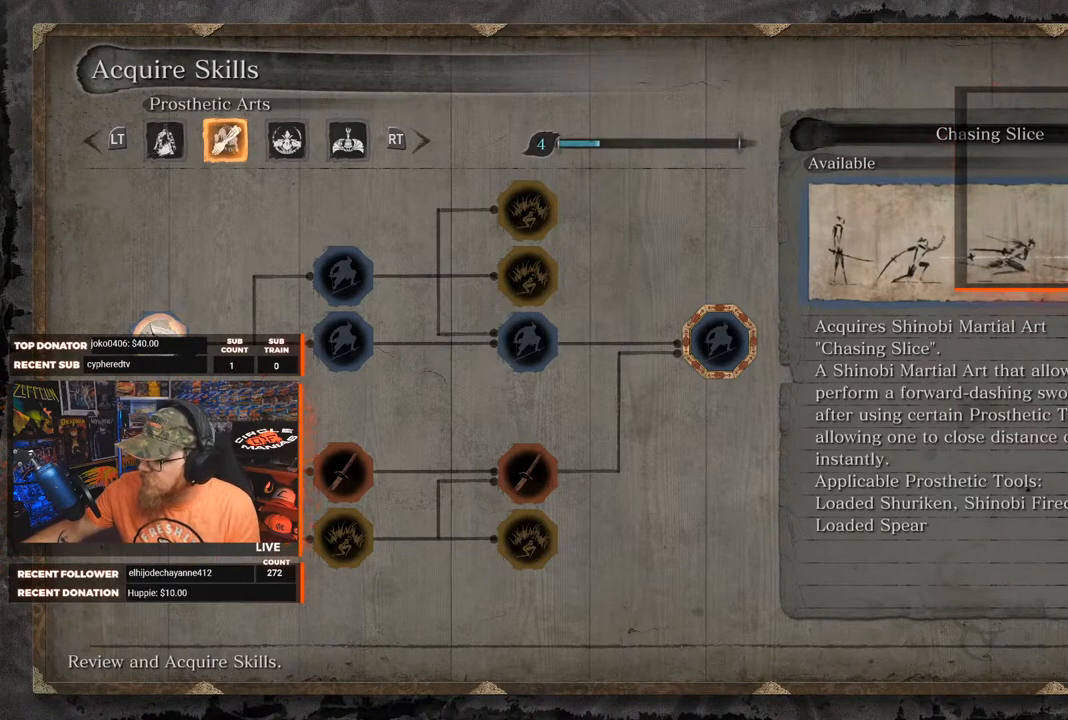
{"buttons": [], "left_stick": "center", "right_stick": "center", "events": []}
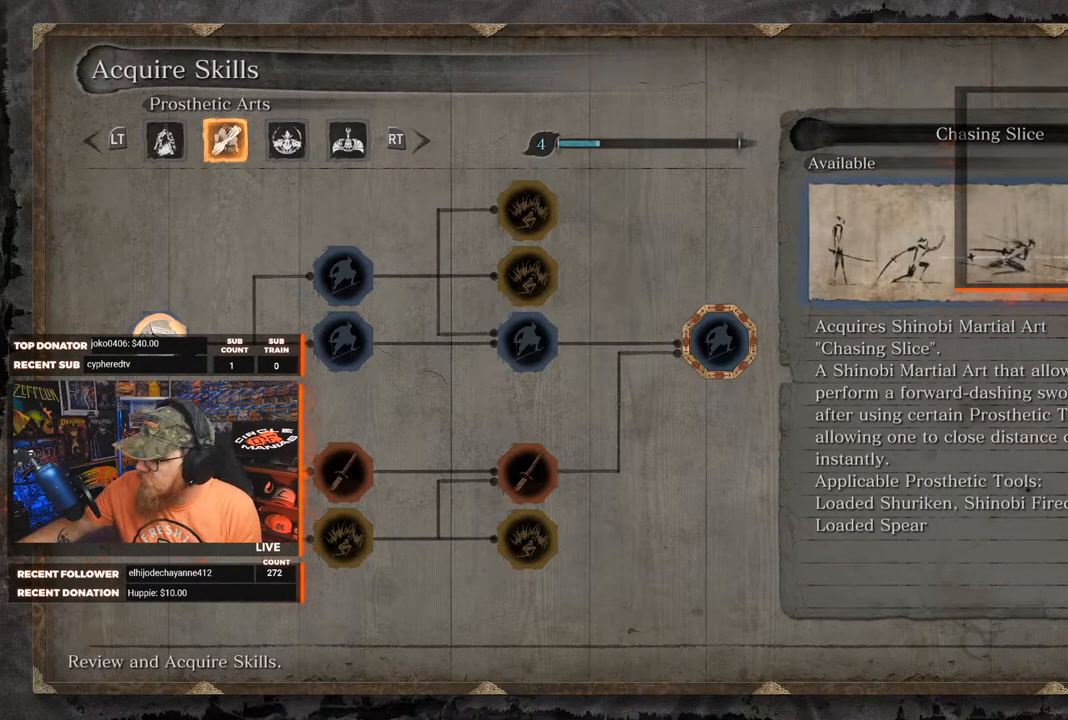
{"buttons": [], "left_stick": "center", "right_stick": "center", "events": []}